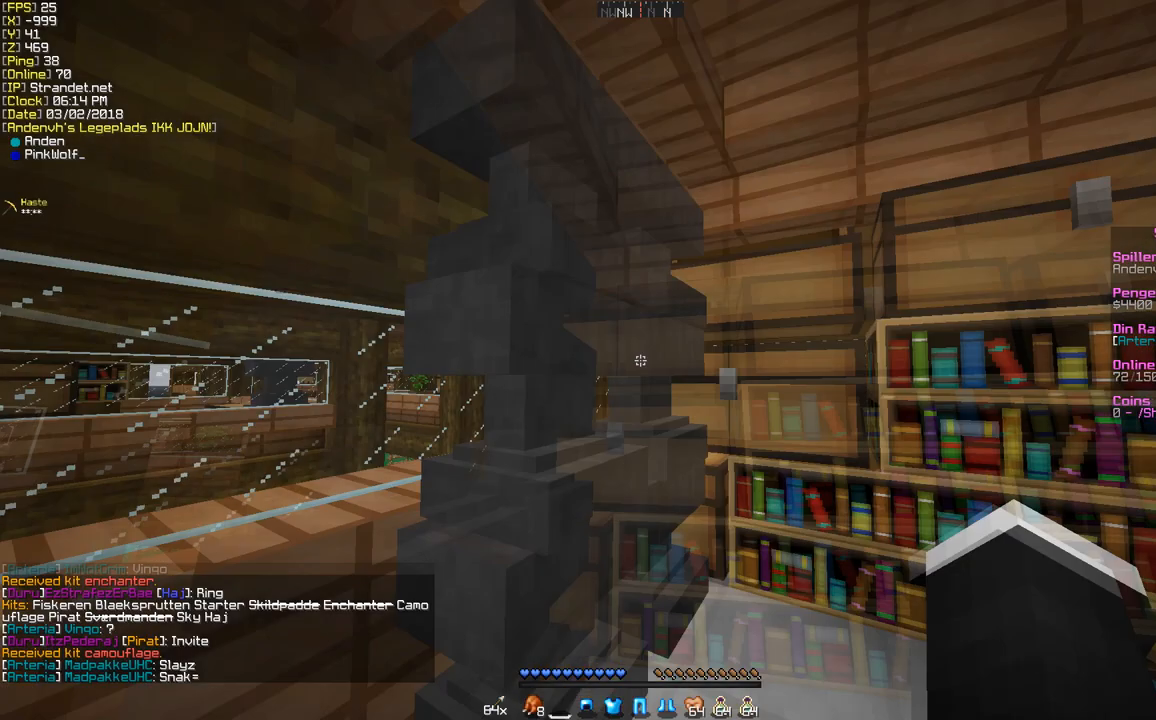
Gameplay with keyboard and mouse; each line is a JSON object with the keys and mouse buttons held at the frame after it. "events" lists presses ("down") and releases ("up") of "a", "d", "s", "w", "mouse_left" and "mouse_right" between this image and that frame as [ms after this image, input, new state], when the widget could be followed in between. "mouse_left", "mouse_right" = the "left", "right" buttons of the "mouse" list. No other keys are recorded. Fast repeated clicks can show as one long hold. Mouse movement is not recorded.
{"keys": [], "mouse": [], "events": [[216, "w", "down"], [259, "a", "up"], [432, "w", "up"]]}
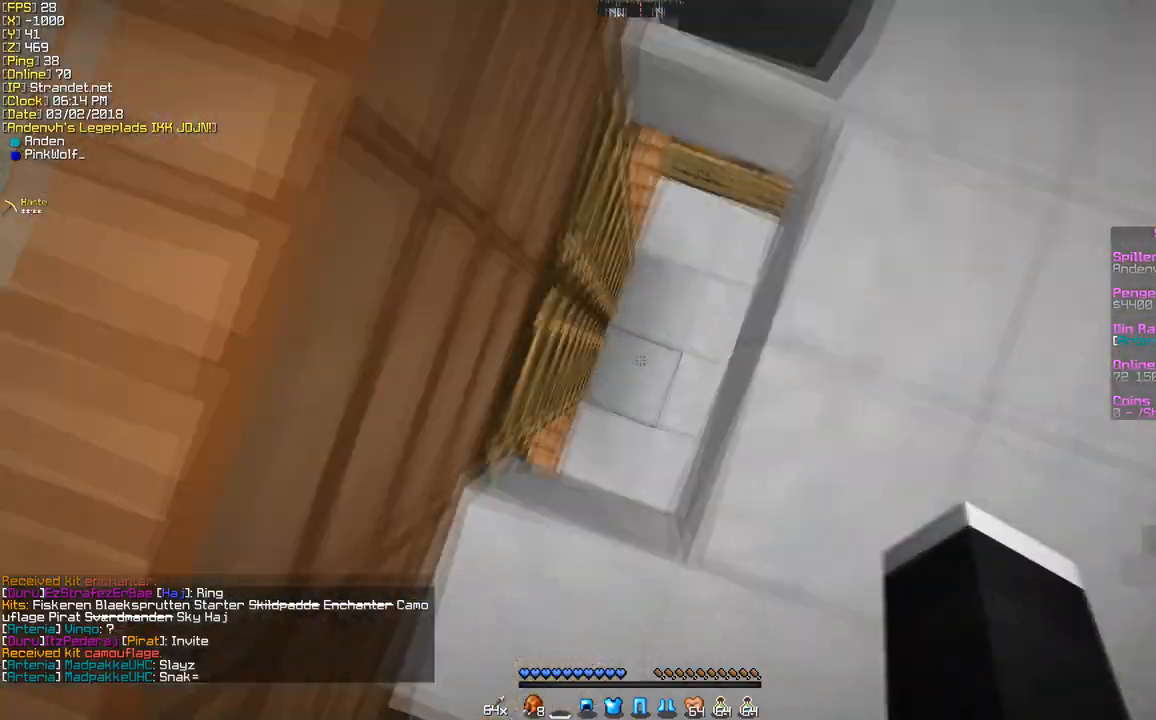
{"keys": [], "mouse": [], "events": [[86, "d", "down"], [173, "d", "up"]]}
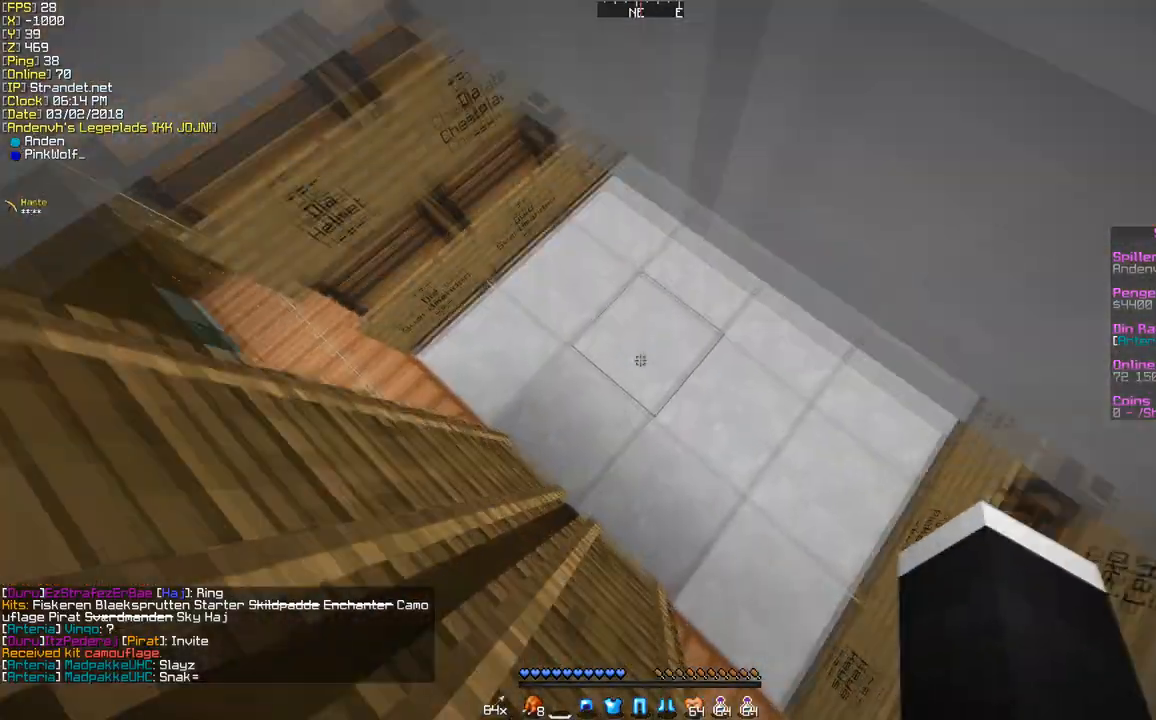
{"keys": [], "mouse": [], "events": []}
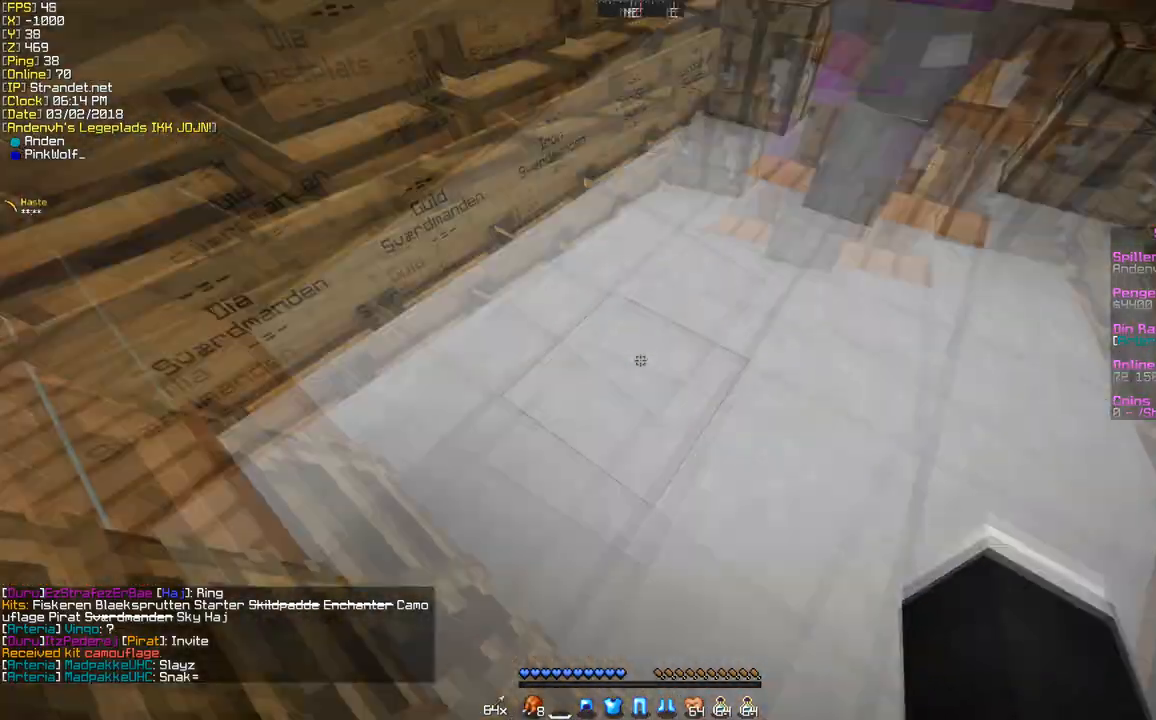
{"keys": ["d", "w"], "mouse": [], "events": [[129, "w", "down"], [302, "d", "down"]]}